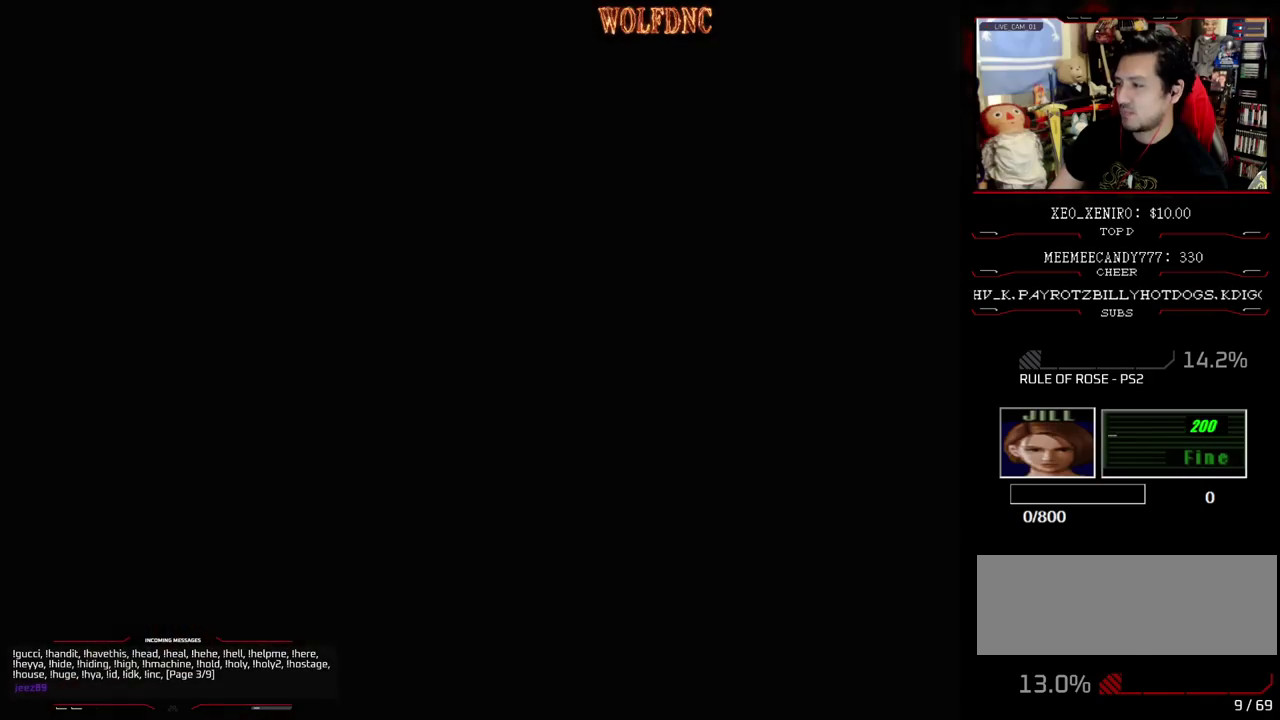
Gameplay with a controller (PlayStation layout); each line is a JSON object with the inputs held at the frame after it. "events" lists button and stick changes between this image and that frame as [ms after this image, input, new state], when the widget could be followed in between. Not read: L3 R3.
{"buttons": ["SQUARE", "DPAD_UP"], "events": [[33, "SQUARE", "down"], [67, "DPAD_LEFT", "down"], [117, "SQUARE", "up"], [167, "DPAD_LEFT", "up"], [167, "SQUARE", "down"]]}
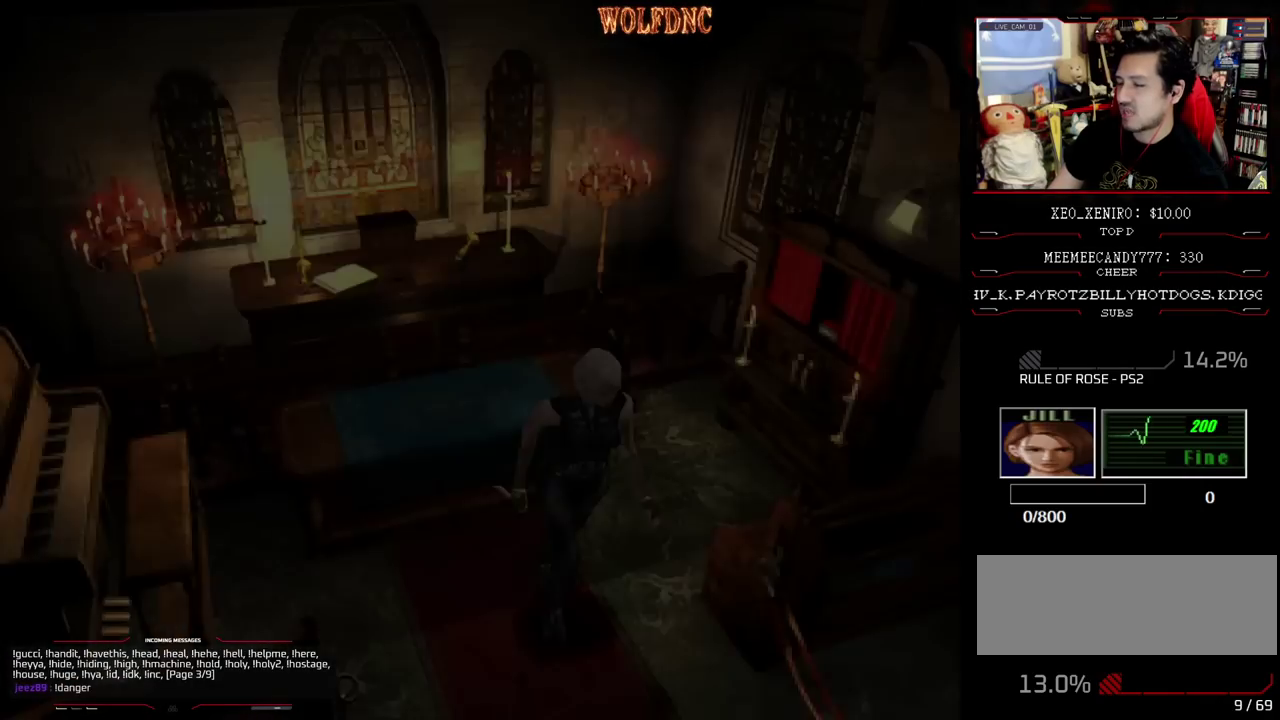
{"buttons": ["SQUARE", "DPAD_UP", "DPAD_LEFT"], "events": [[233, "DPAD_LEFT", "down"]]}
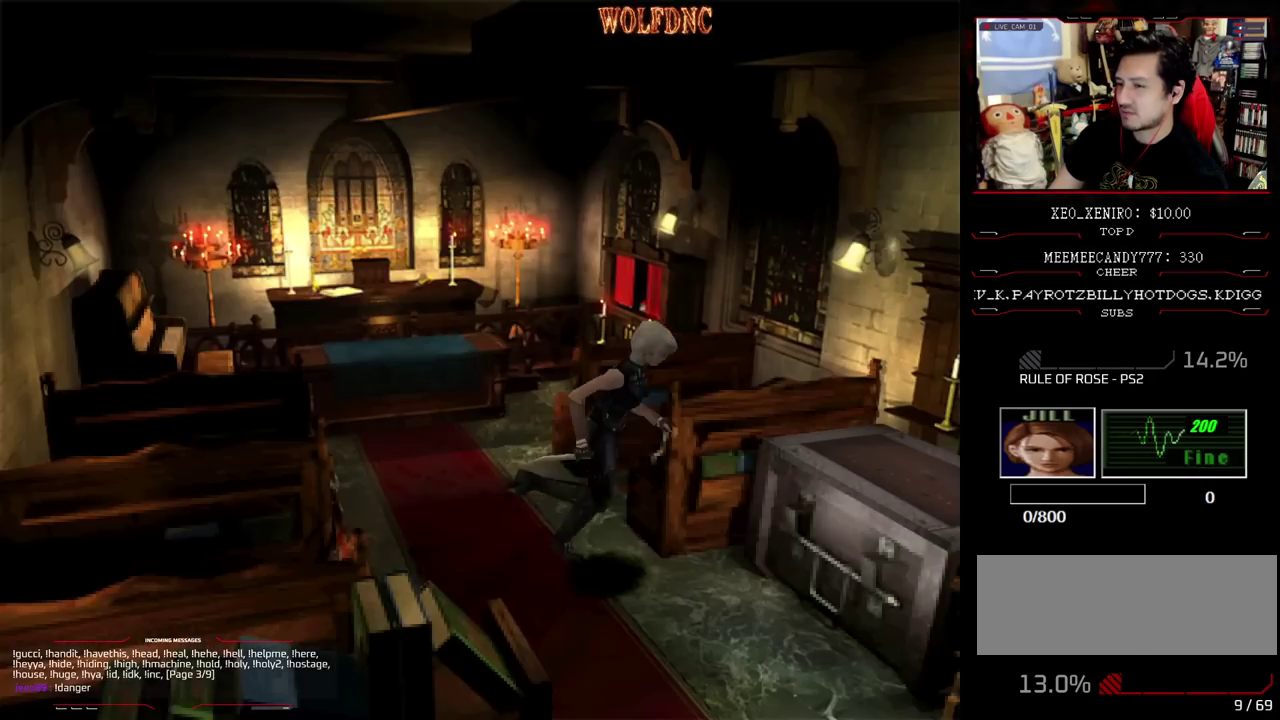
{"buttons": [], "events": [[100, "DPAD_LEFT", "up"], [150, "CROSS", "down"], [250, "CROSS", "up"], [250, "DPAD_LEFT", "down"], [300, "CROSS", "down"], [383, "SQUARE", "up"], [433, "DPAD_LEFT", "up"], [433, "DPAD_UP", "up"], [483, "CROSS", "up"]]}
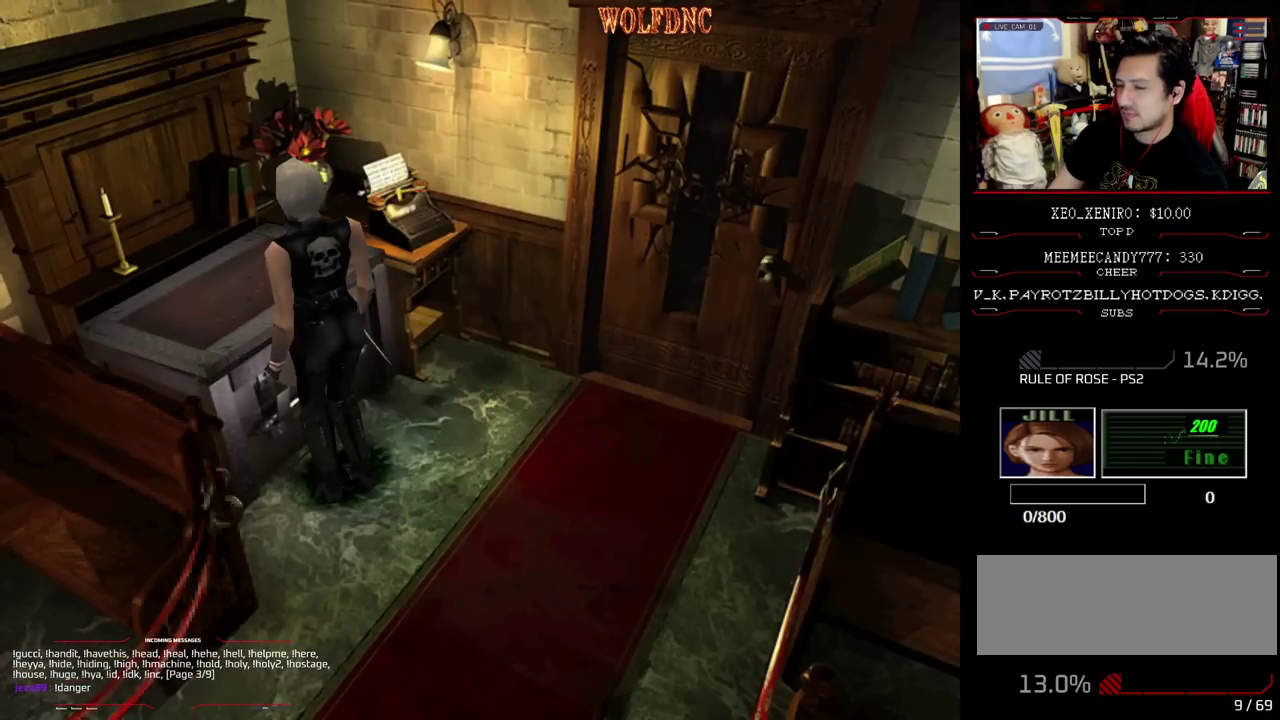
{"buttons": ["CROSS"], "events": [[33, "CROSS", "down"], [167, "CROSS", "up"], [217, "CROSS", "down"]]}
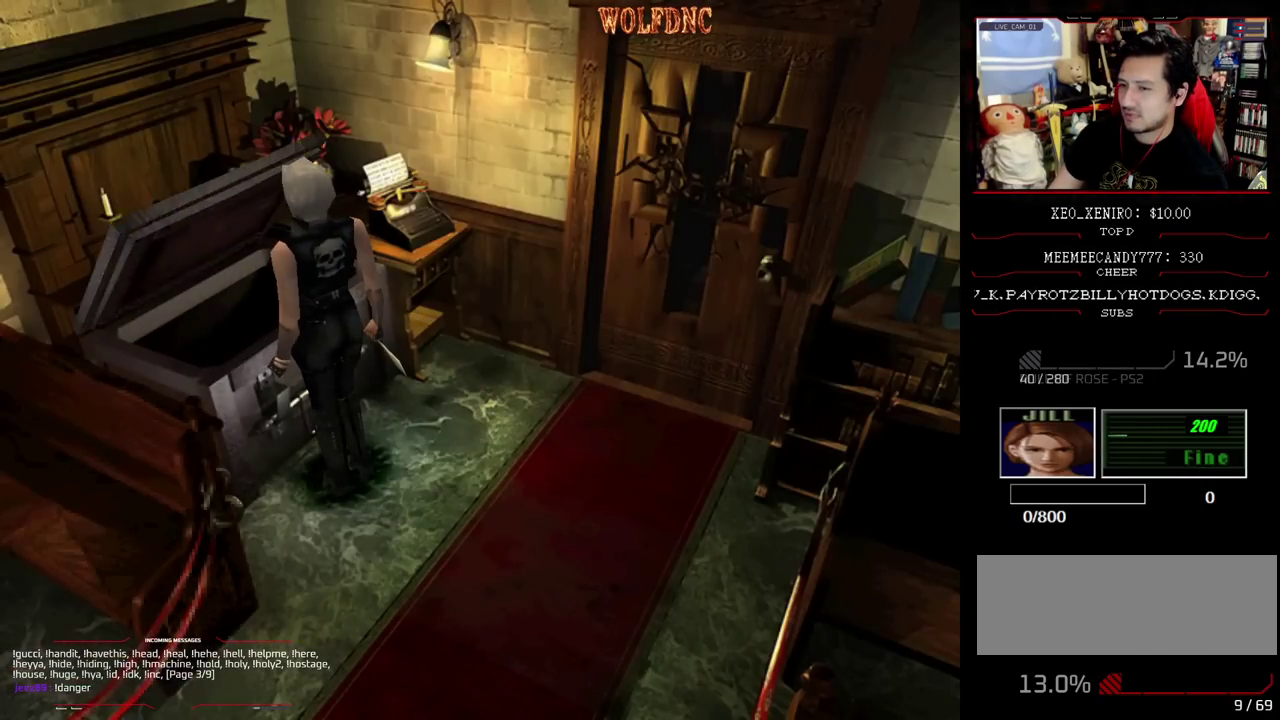
{"buttons": ["CROSS"], "events": [[317, "CROSS", "up"], [417, "CROSS", "down"]]}
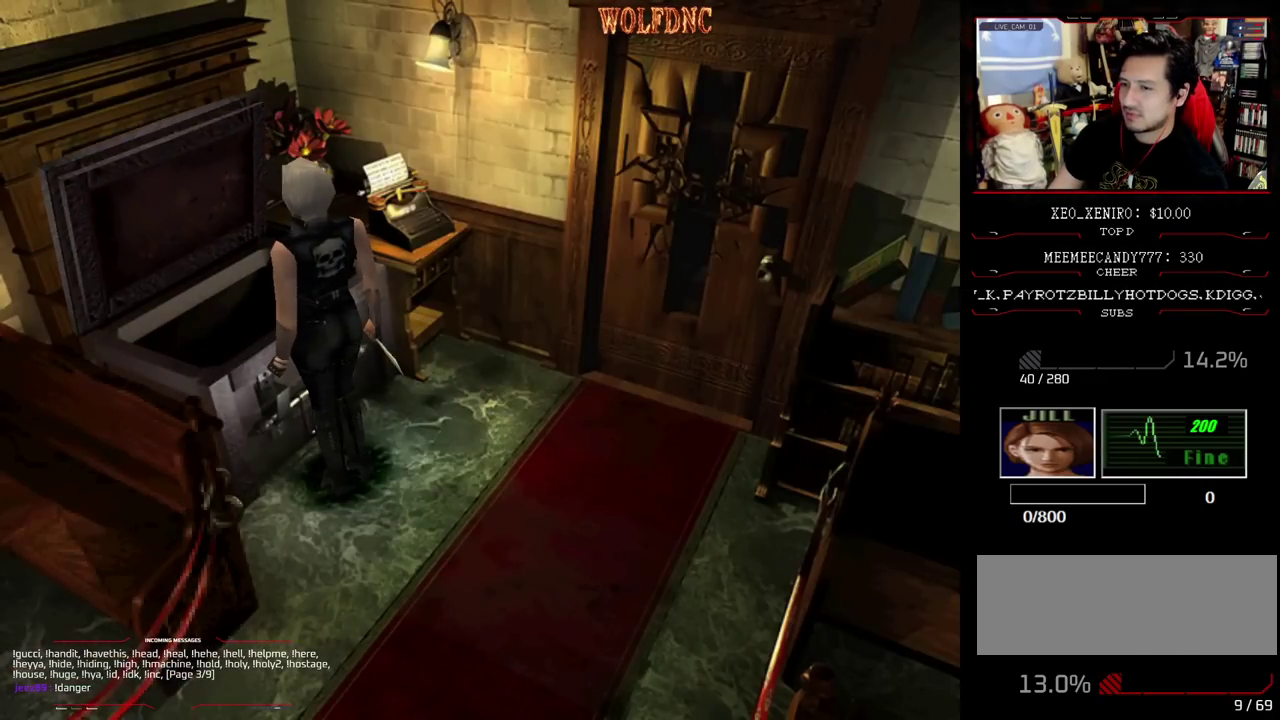
{"buttons": ["DPAD_DOWN"], "events": [[17, "CROSS", "up"], [383, "DPAD_DOWN", "down"]]}
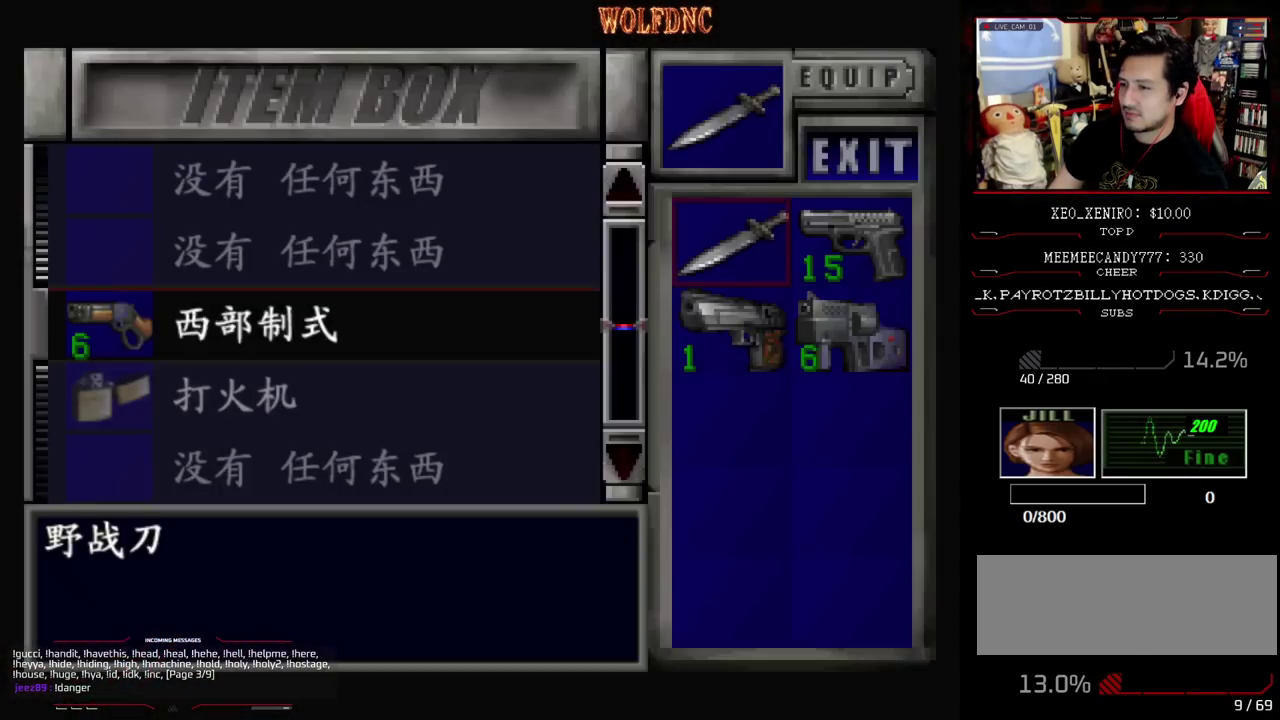
{"buttons": [], "events": [[217, "CROSS", "down"], [217, "DPAD_DOWN", "up"], [300, "CROSS", "up"]]}
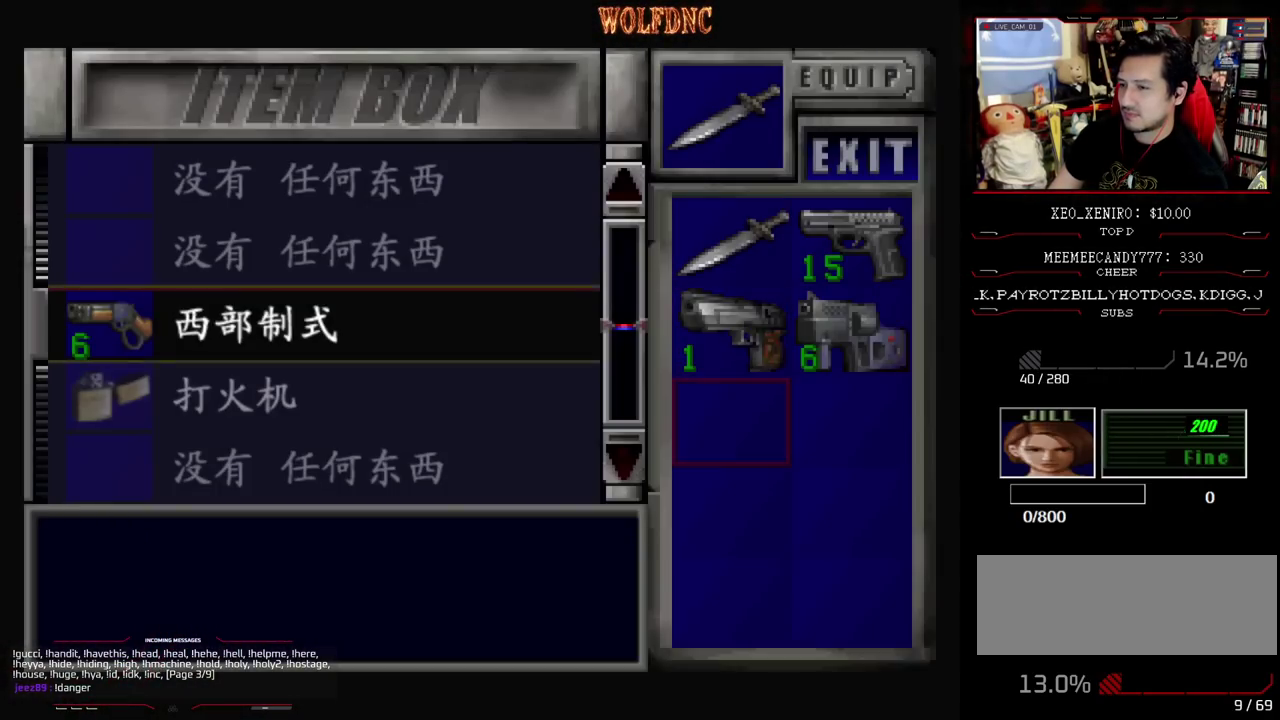
{"buttons": ["CROSS"], "events": [[83, "CROSS", "down"], [233, "CROSS", "up"], [283, "DPAD_RIGHT", "down"], [367, "CROSS", "down"], [367, "DPAD_RIGHT", "up"]]}
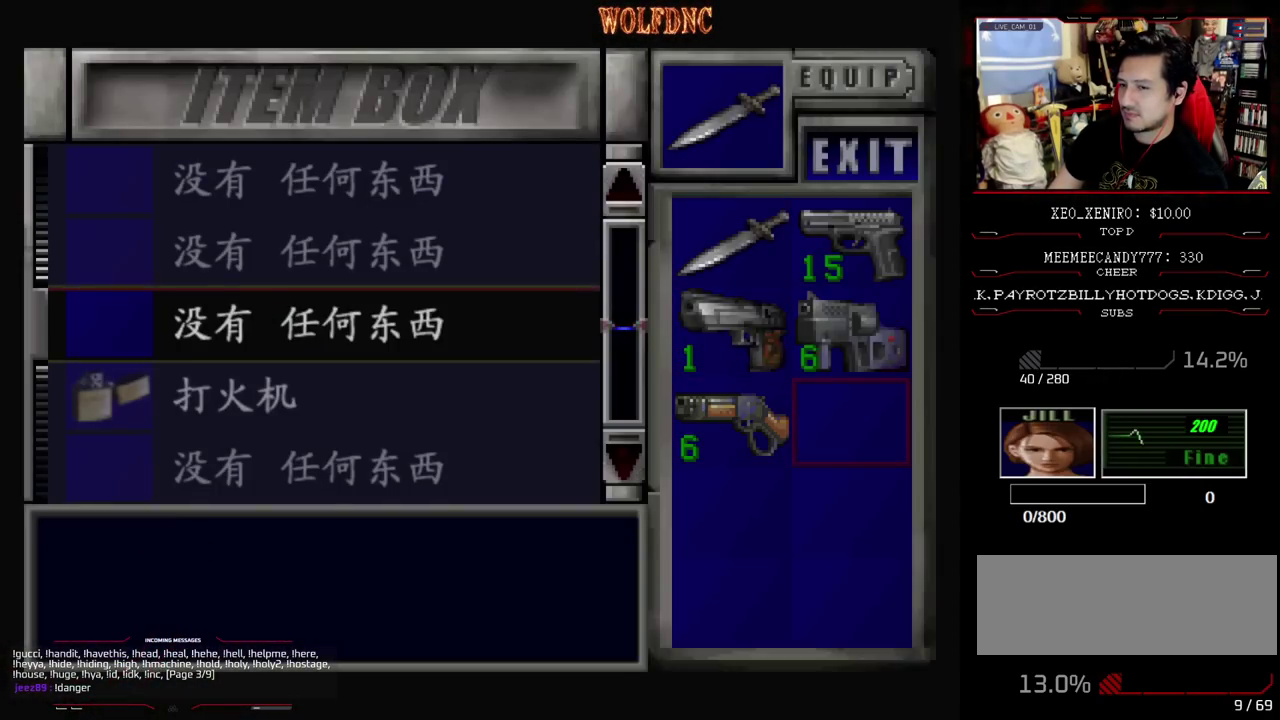
{"buttons": ["CIRCLE", "DPAD_RIGHT"], "events": [[17, "CROSS", "up"], [67, "DPAD_DOWN", "down"], [133, "DPAD_DOWN", "up"], [200, "CROSS", "down"], [333, "CROSS", "up"], [433, "CIRCLE", "down"], [433, "DPAD_RIGHT", "down"]]}